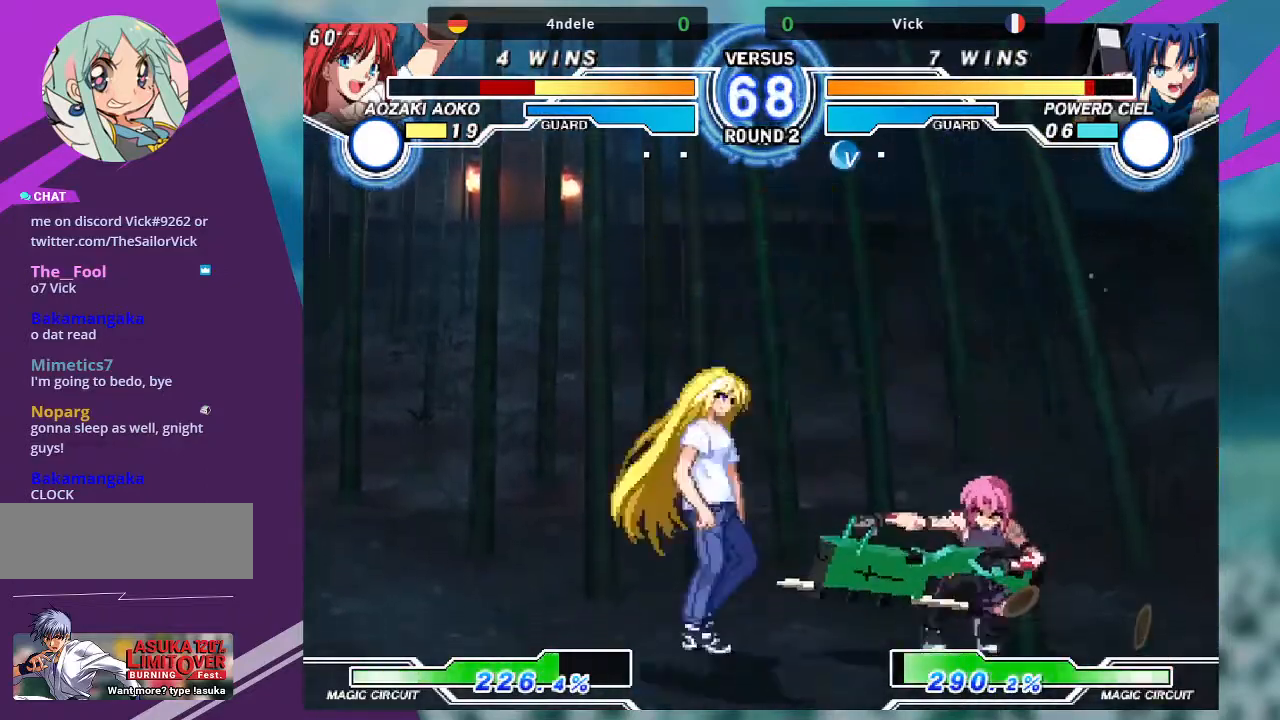
Gameplay with a controller (arcade stick); each line is a JSON object with the inputs held at the frame after it. "events" lists button and stick changes between this image and that frame as [ms after this image, input, new state], when the widget could be followed in between. Not read: L3 R3.
{"buttons": ["SQUARE"], "left_stick": "center", "events": [[67, "R1", "down"], [167, "R1", "up"], [267, "SQUARE", "down"], [267, "left_stick", "center"]]}
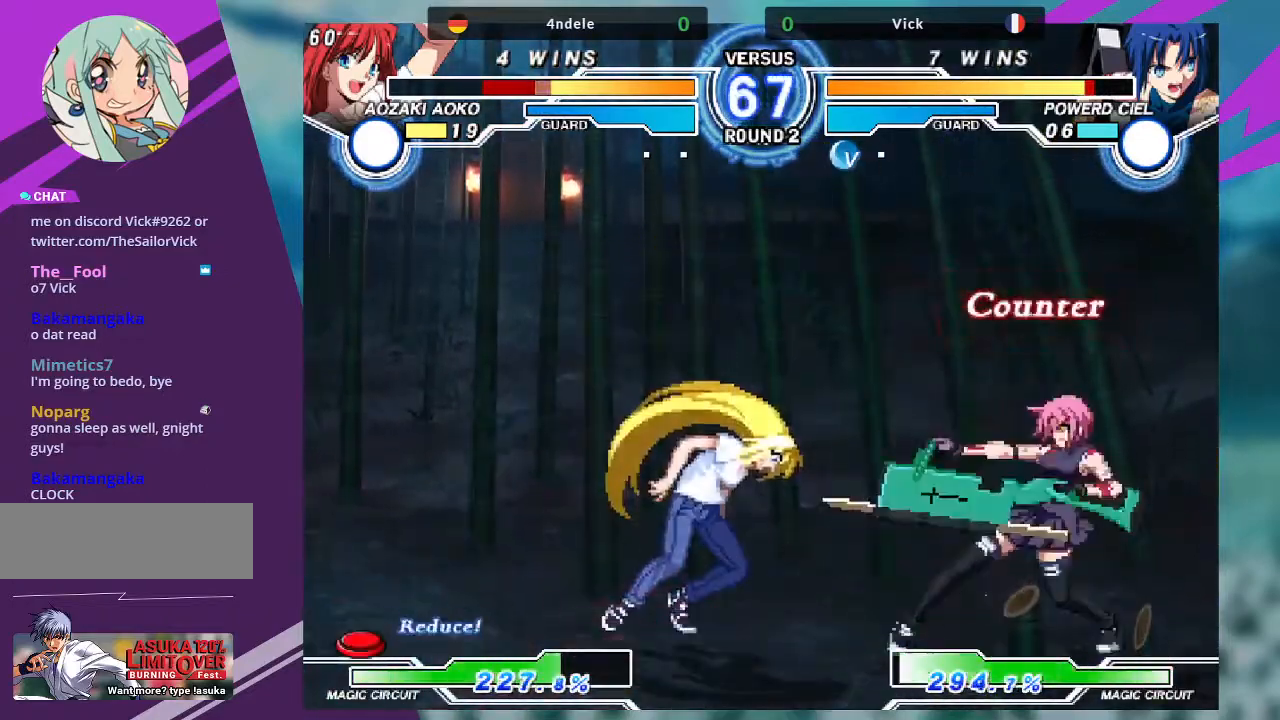
{"buttons": [], "left_stick": "center", "events": [[501, "SQUARE", "up"]]}
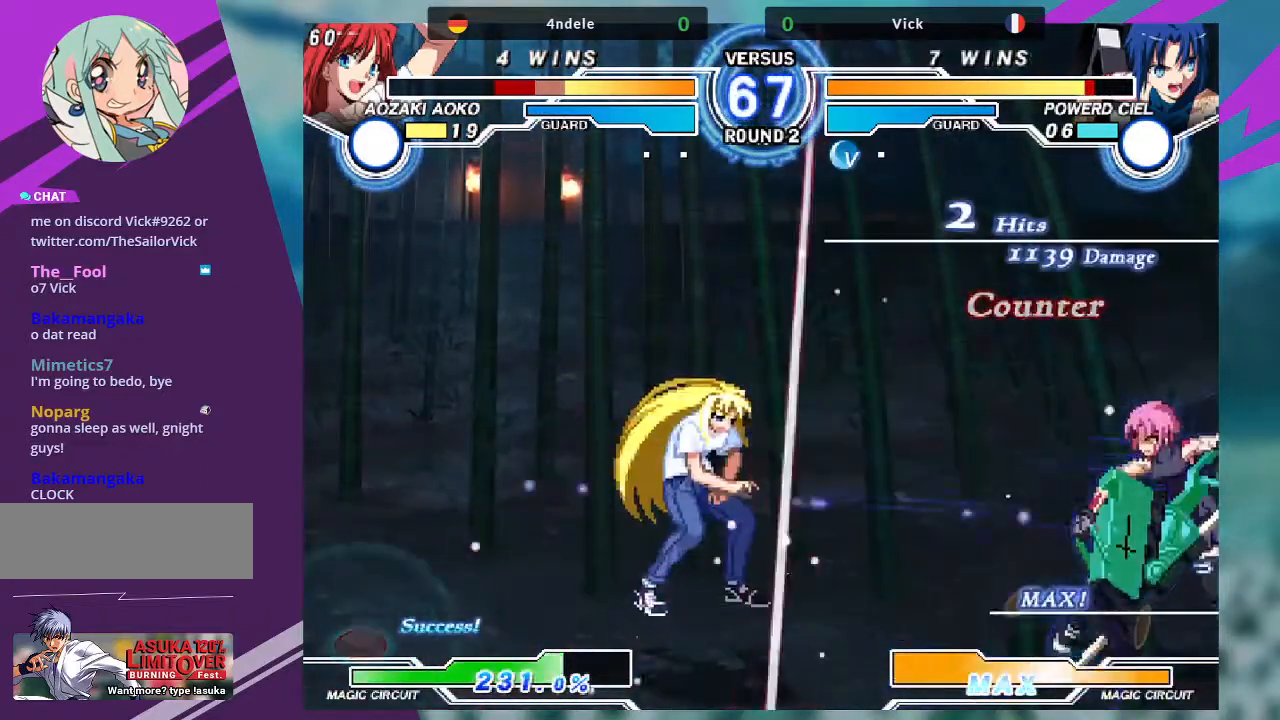
{"buttons": [], "left_stick": "center", "events": [[200, "left_stick", "left"], [300, "left_stick", "center"], [400, "left_stick", "left"], [467, "left_stick", "center"]]}
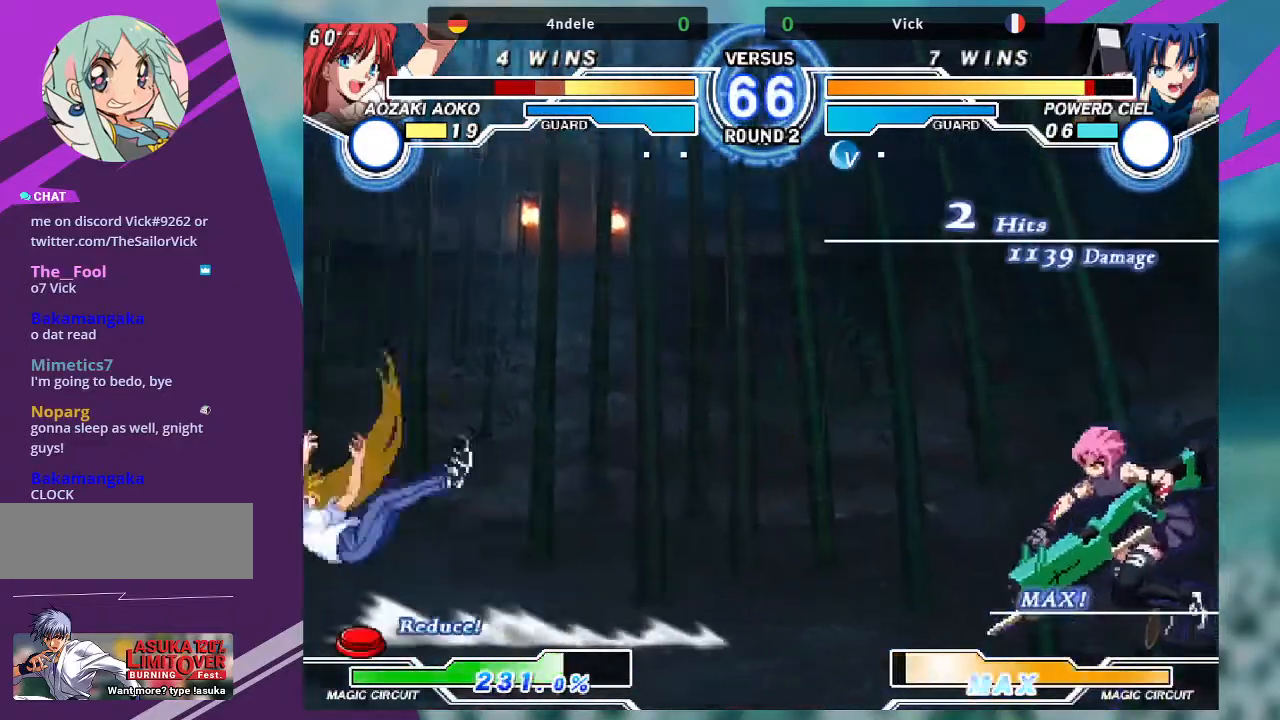
{"buttons": ["TRIANGLE"], "left_stick": "center"}
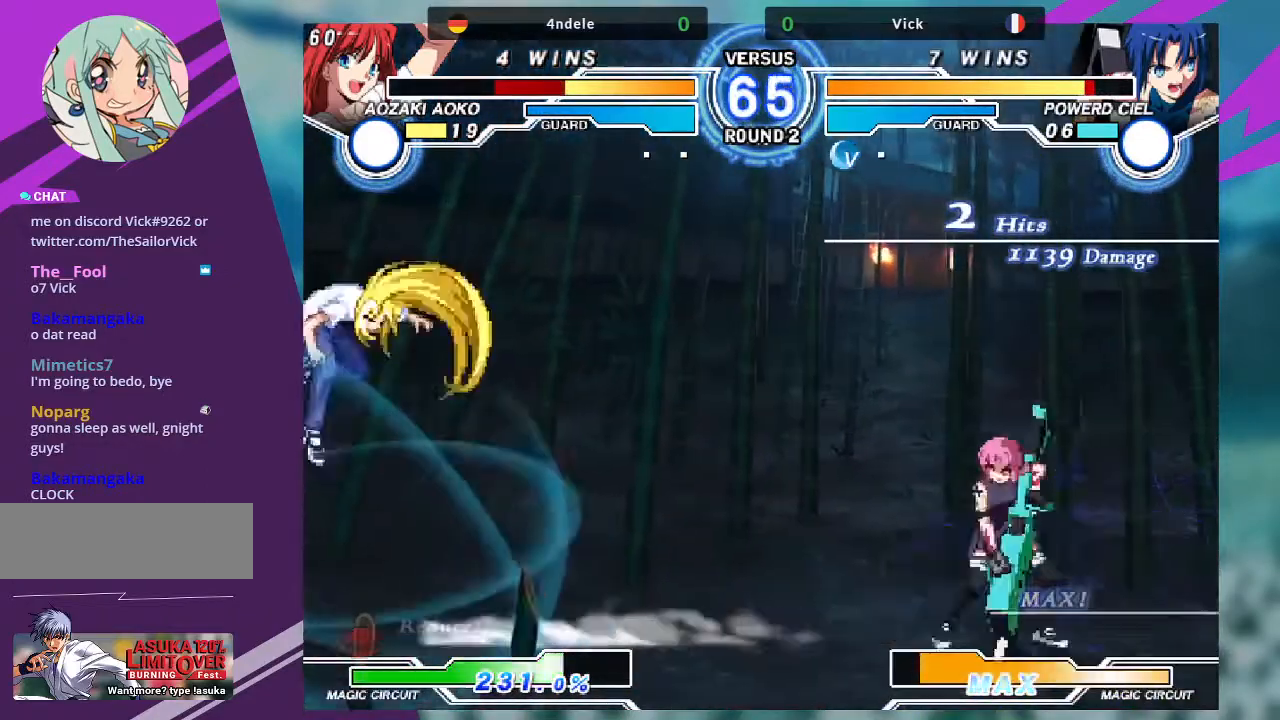
{"buttons": [], "left_stick": "up-left", "events": [[33, "TRIANGLE", "up"], [267, "left_stick", "right"], [367, "left_stick", "center"], [467, "left_stick", "up-left"]]}
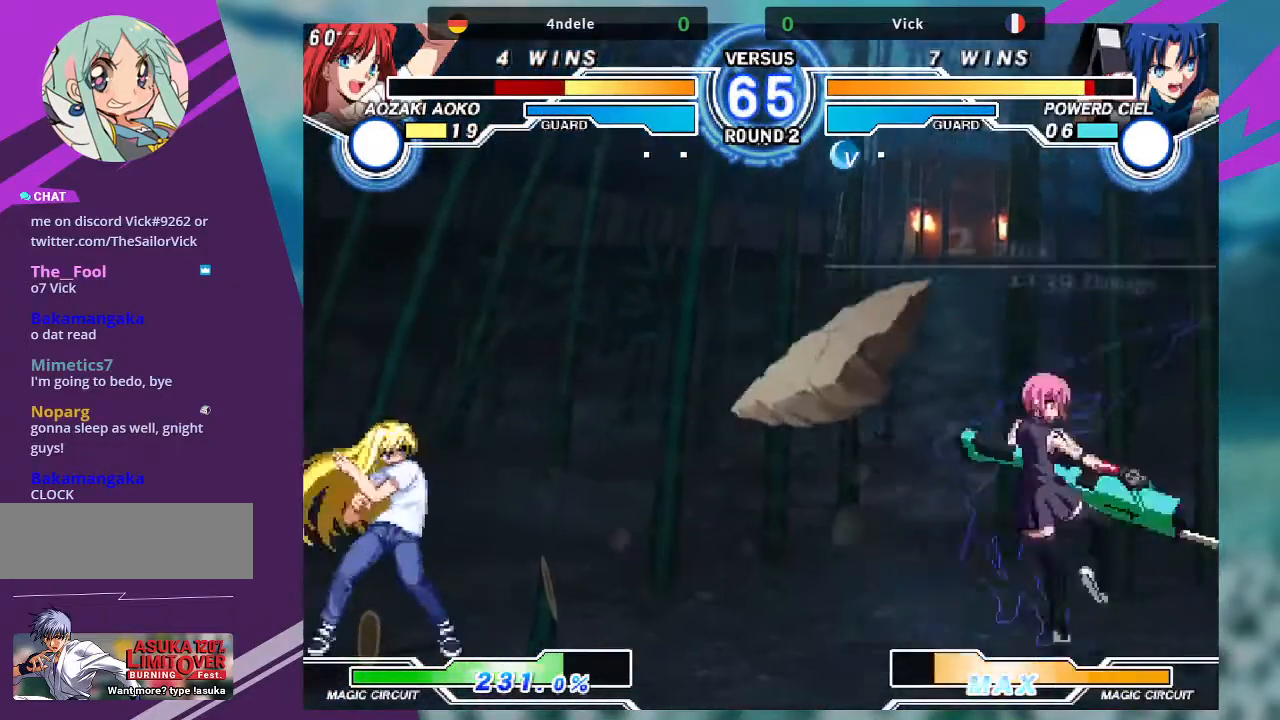
{"buttons": [], "left_stick": "left", "events": [[167, "left_stick", "center"], [267, "left_stick", "left"], [334, "left_stick", "center"], [401, "left_stick", "left"]]}
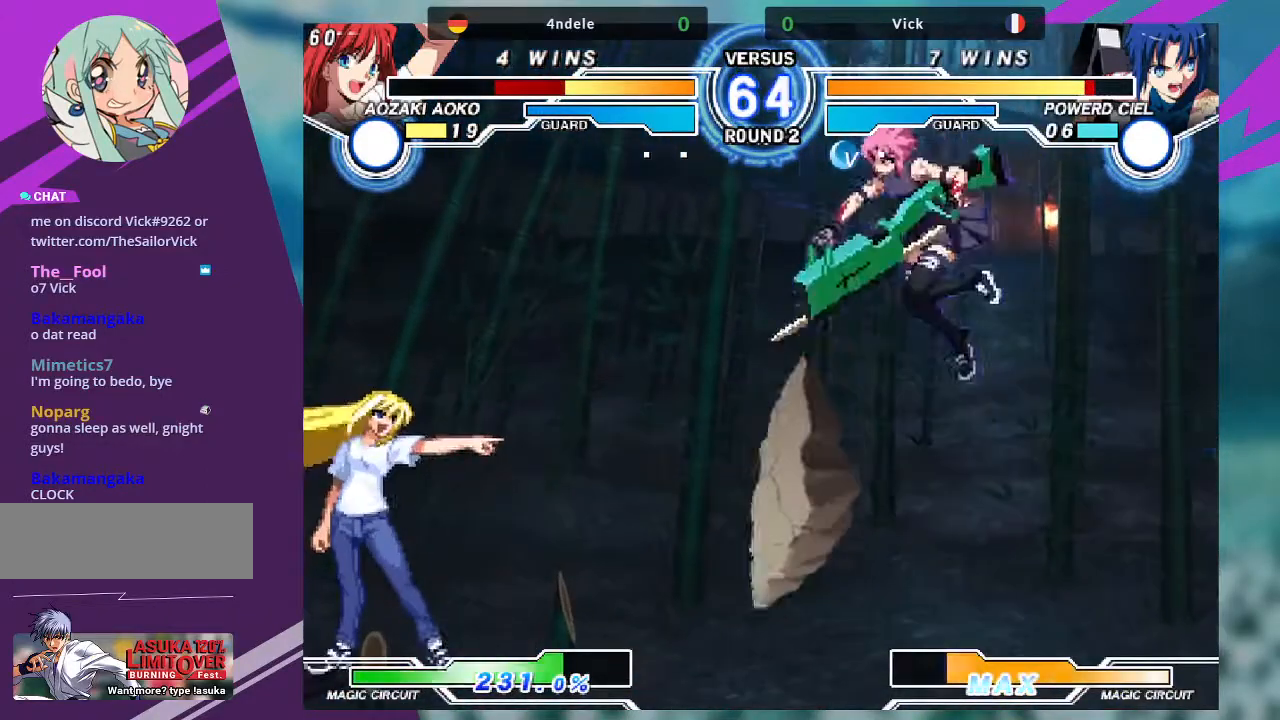
{"buttons": [], "left_stick": "center", "events": [[267, "left_stick", "center"], [334, "TRIANGLE", "down"], [434, "TRIANGLE", "up"]]}
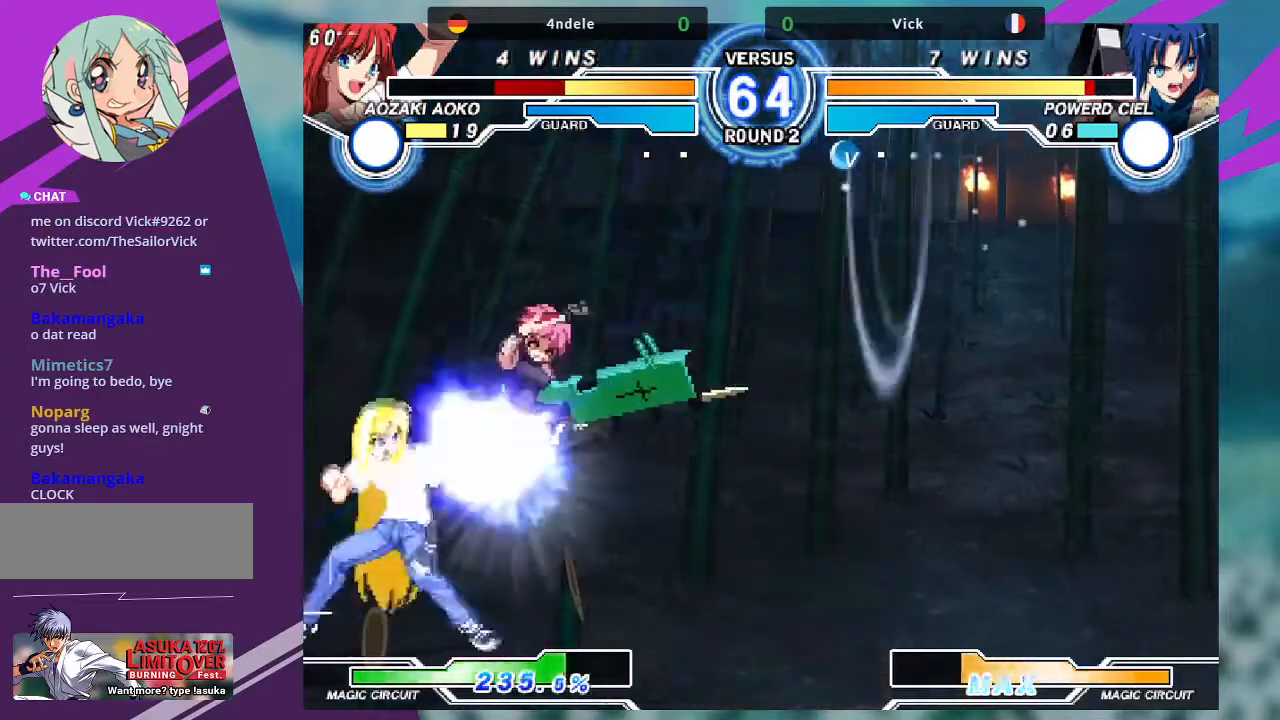
{"buttons": [], "left_stick": "down-right", "events": [[134, "left_stick", "down-right"]]}
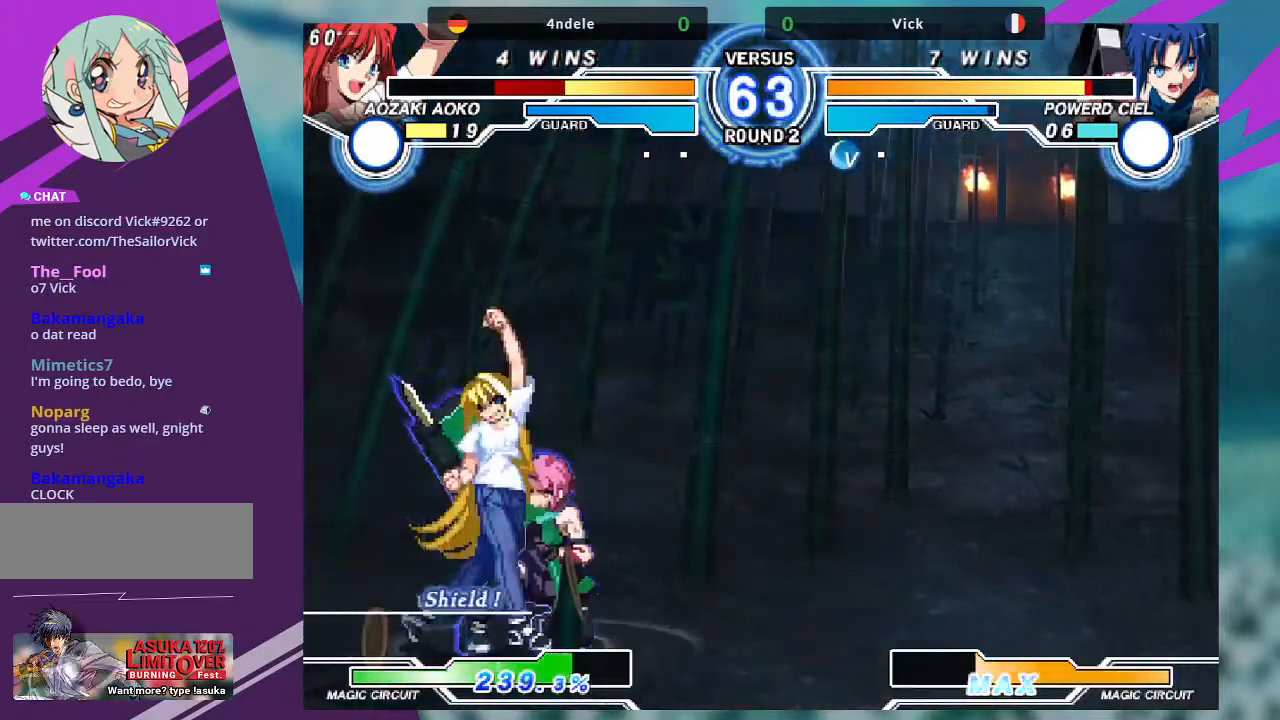
{"buttons": [], "left_stick": "down-right", "events": [[300, "SQUARE", "down"], [434, "SQUARE", "up"]]}